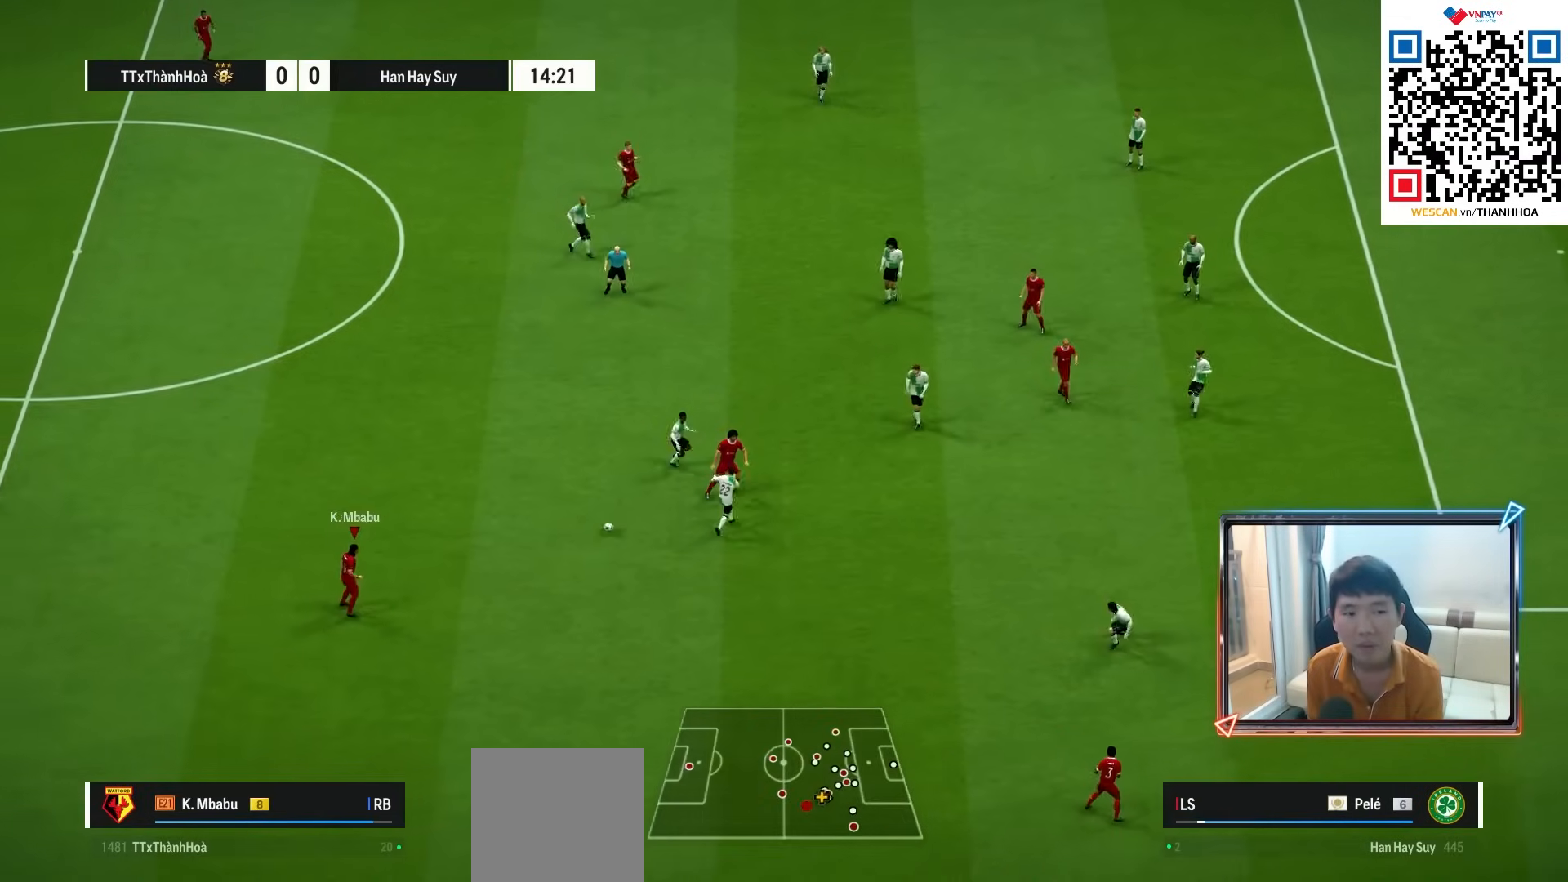
Gameplay with a controller (PlayStation layout); each line is a JSON object with the inputs held at the frame after it (dt_ms = milliseconds from this image to that frame). "events" lists button and stick changes between this image and that frame as [ms after this image, input, new state], when the widget could be followed in between. Not read: L3 R3.
{"dt_ms": 500, "buttons": [], "left_stick": "center", "right_stick": "center", "events": [[150, "CROSS", "down"], [267, "CROSS", "up"], [400, "left_stick", "center"]]}
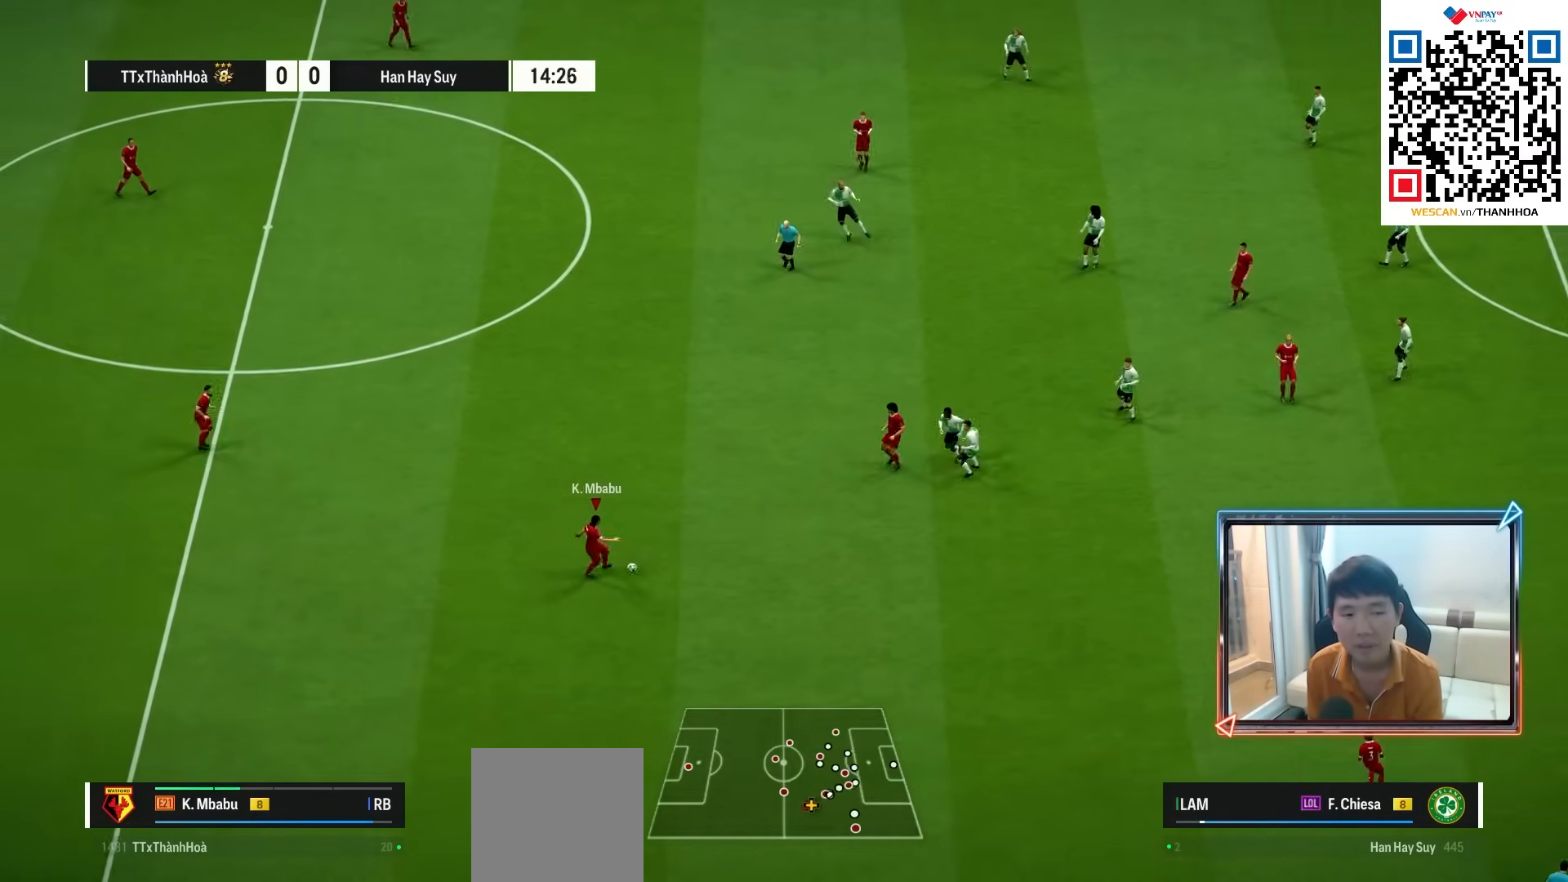
{"dt_ms": 500, "buttons": [], "left_stick": "down-left", "right_stick": "center", "events": [[133, "left_stick", "down-left"]]}
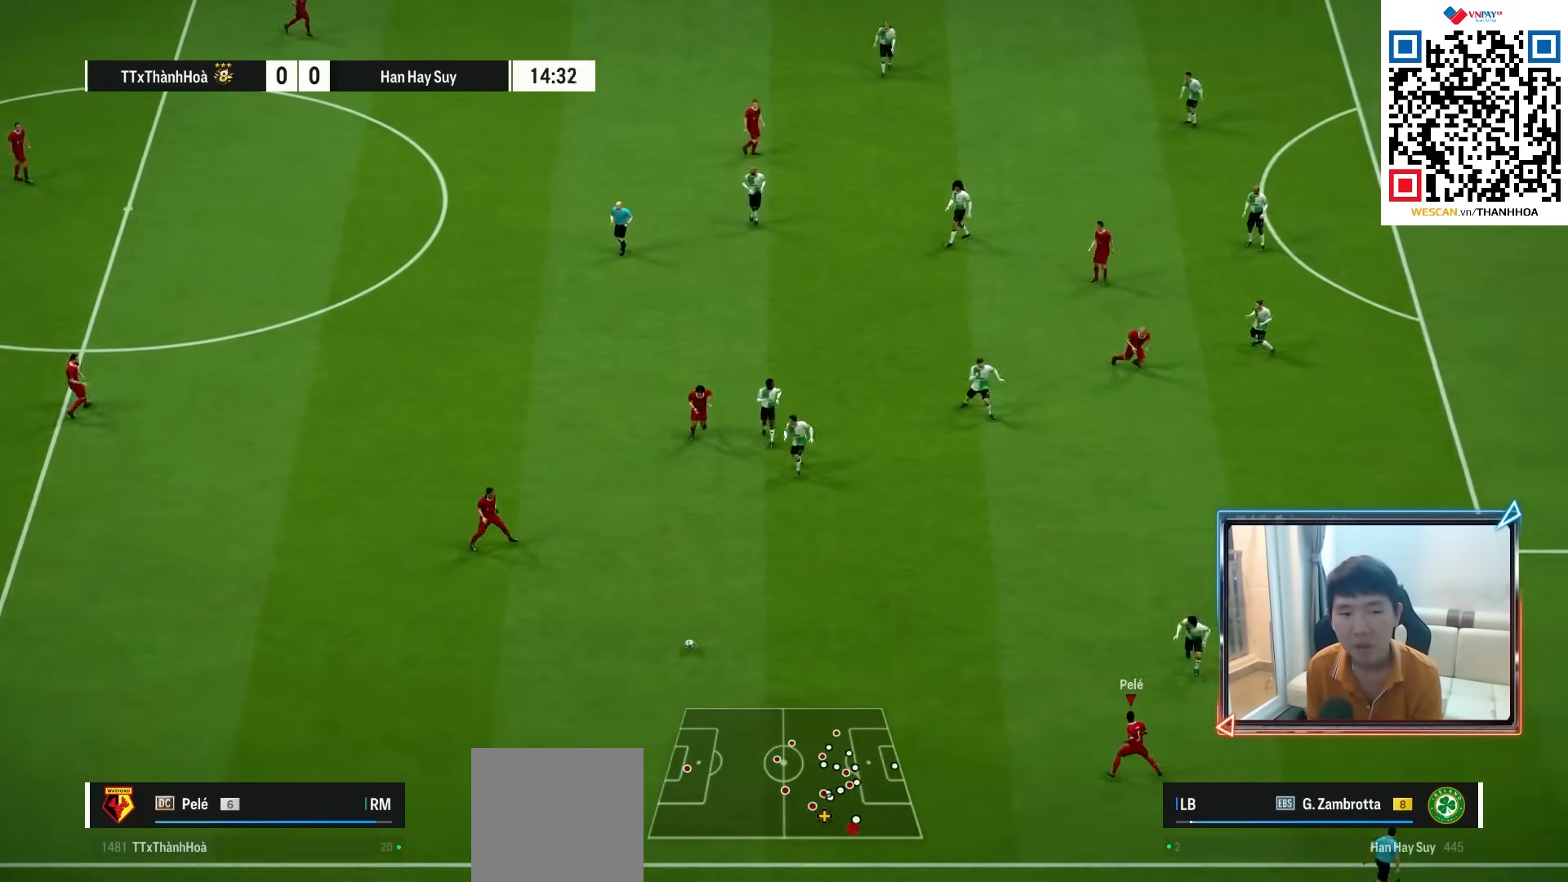
{"dt_ms": 500, "buttons": ["L2"], "left_stick": "up", "right_stick": "center", "events": [[217, "L2", "down"], [250, "left_stick", "up-left"], [483, "left_stick", "up"]]}
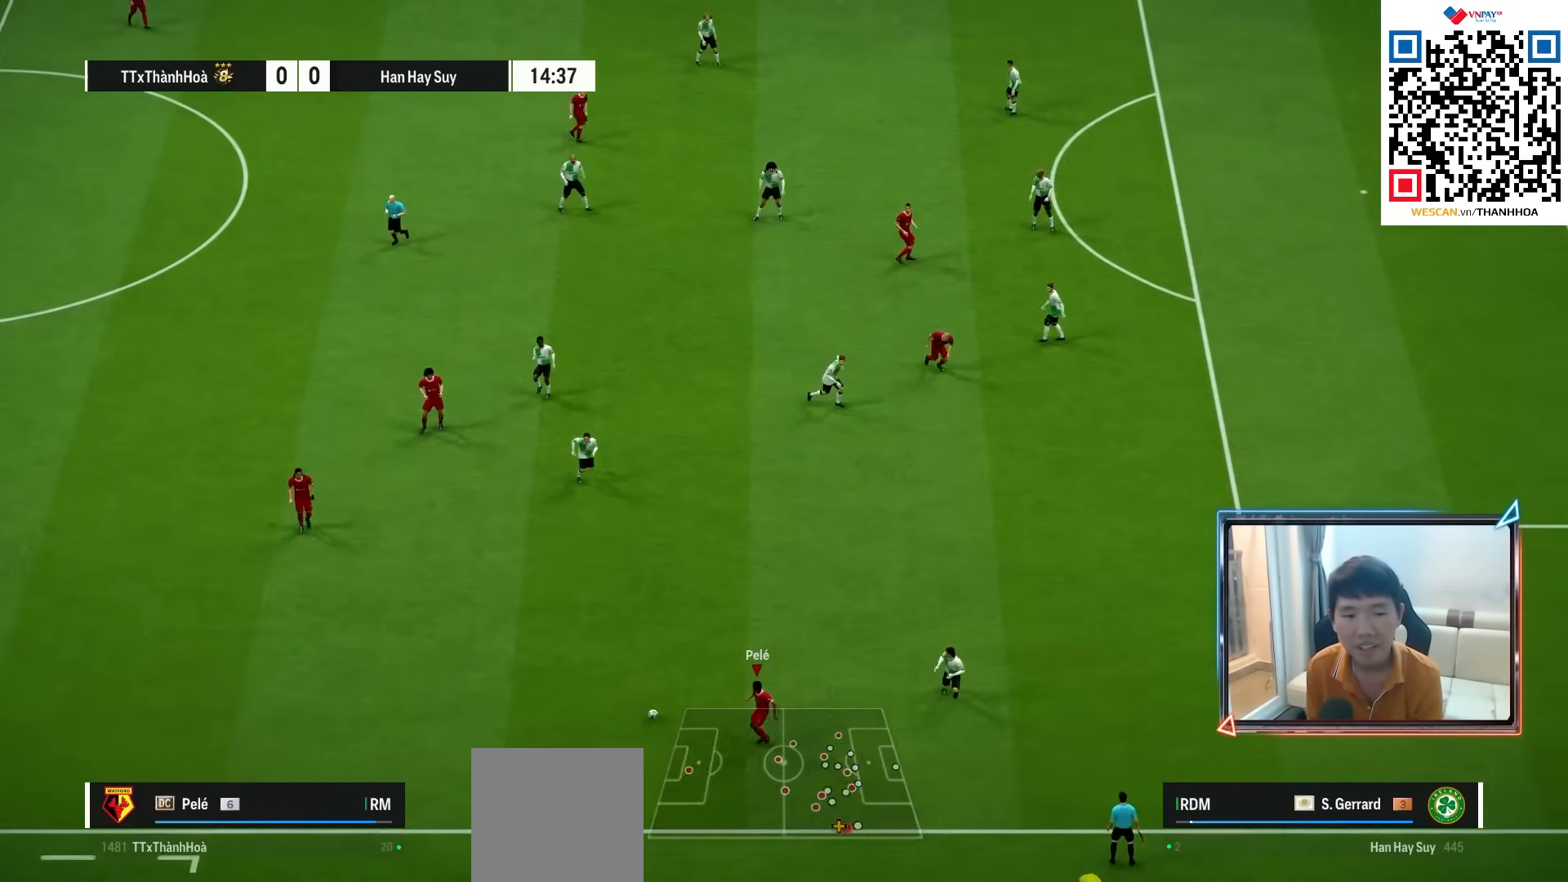
{"dt_ms": 500, "buttons": [], "left_stick": "up-right", "right_stick": "center", "events": [[117, "L2", "up"], [117, "left_stick", "up-right"]]}
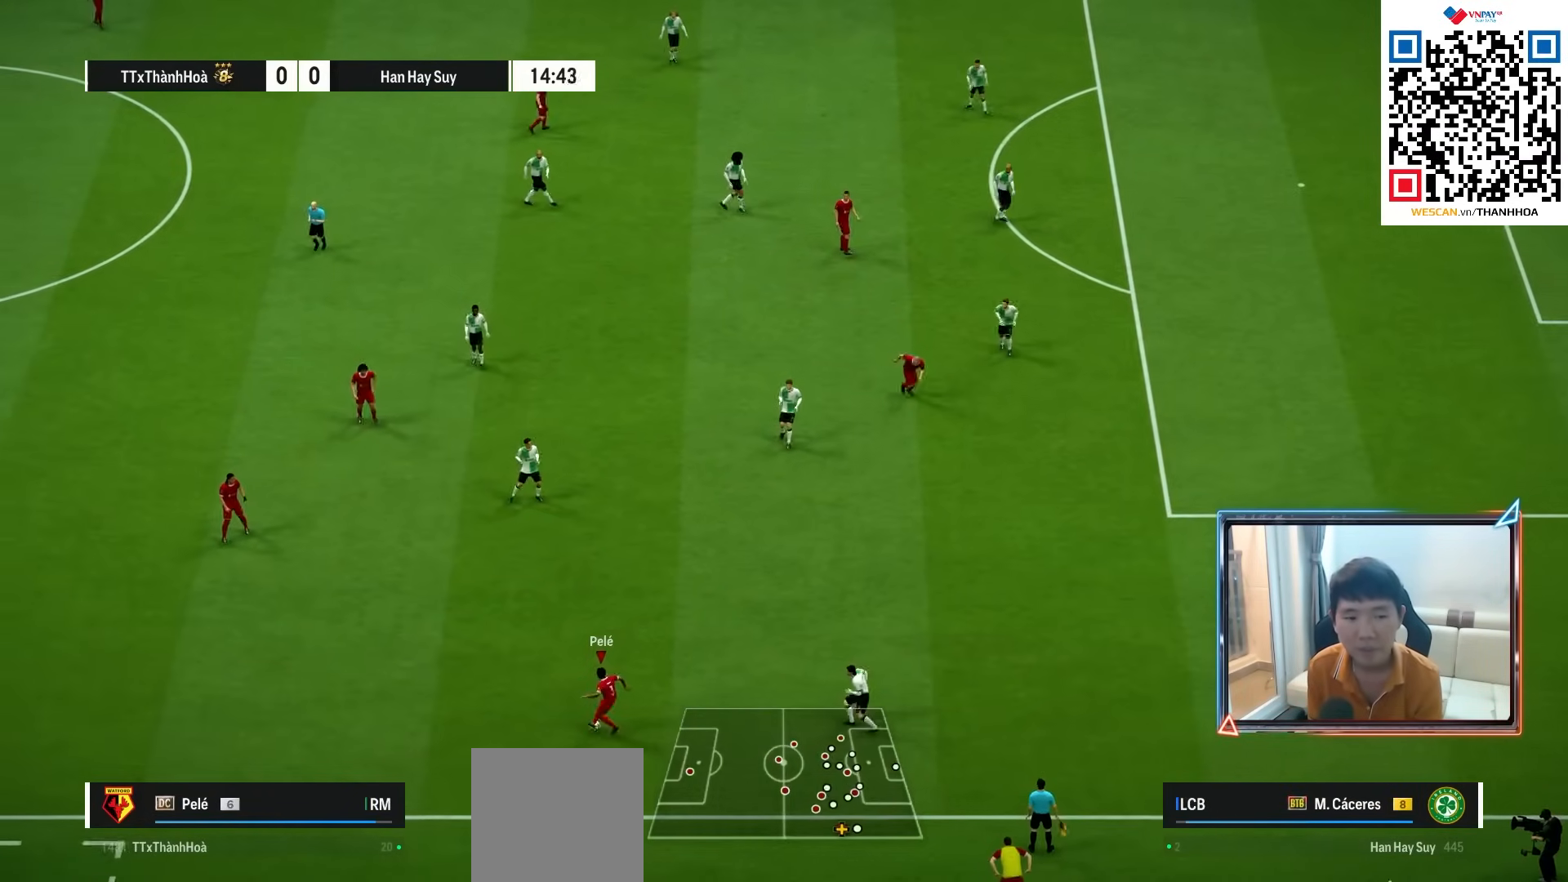
{"dt_ms": 500, "buttons": [], "left_stick": "right", "right_stick": "center", "events": [[150, "left_stick", "right"]]}
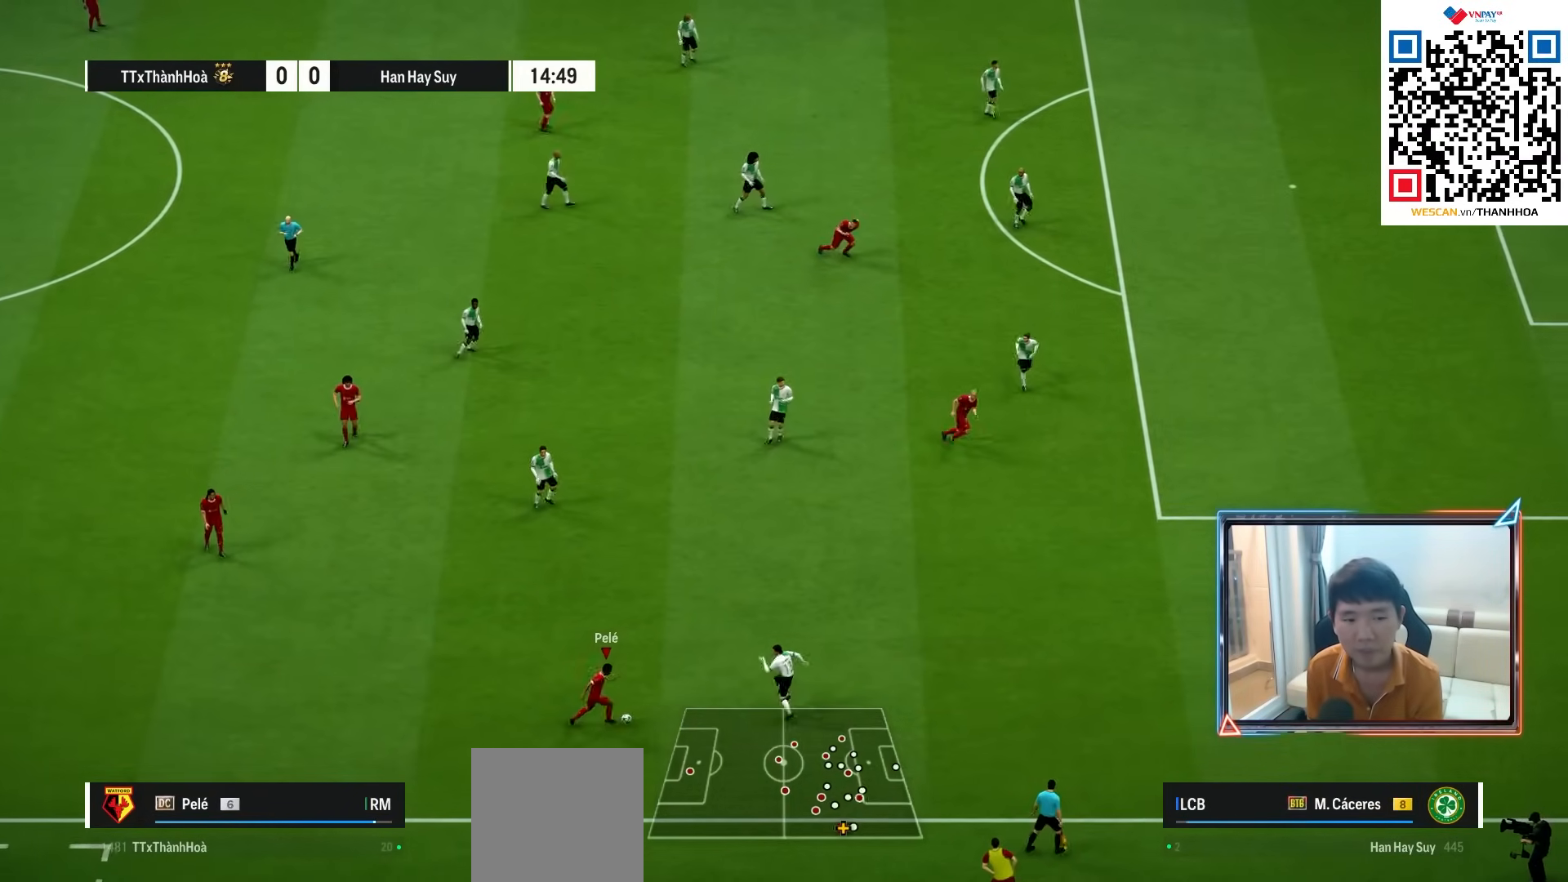
{"dt_ms": 500, "buttons": ["R1"], "left_stick": "right", "right_stick": "center", "events": [[17, "right_stick", "right"], [67, "right_stick", "center"], [150, "right_stick", "left"], [233, "right_stick", "center"], [367, "R1", "down"]]}
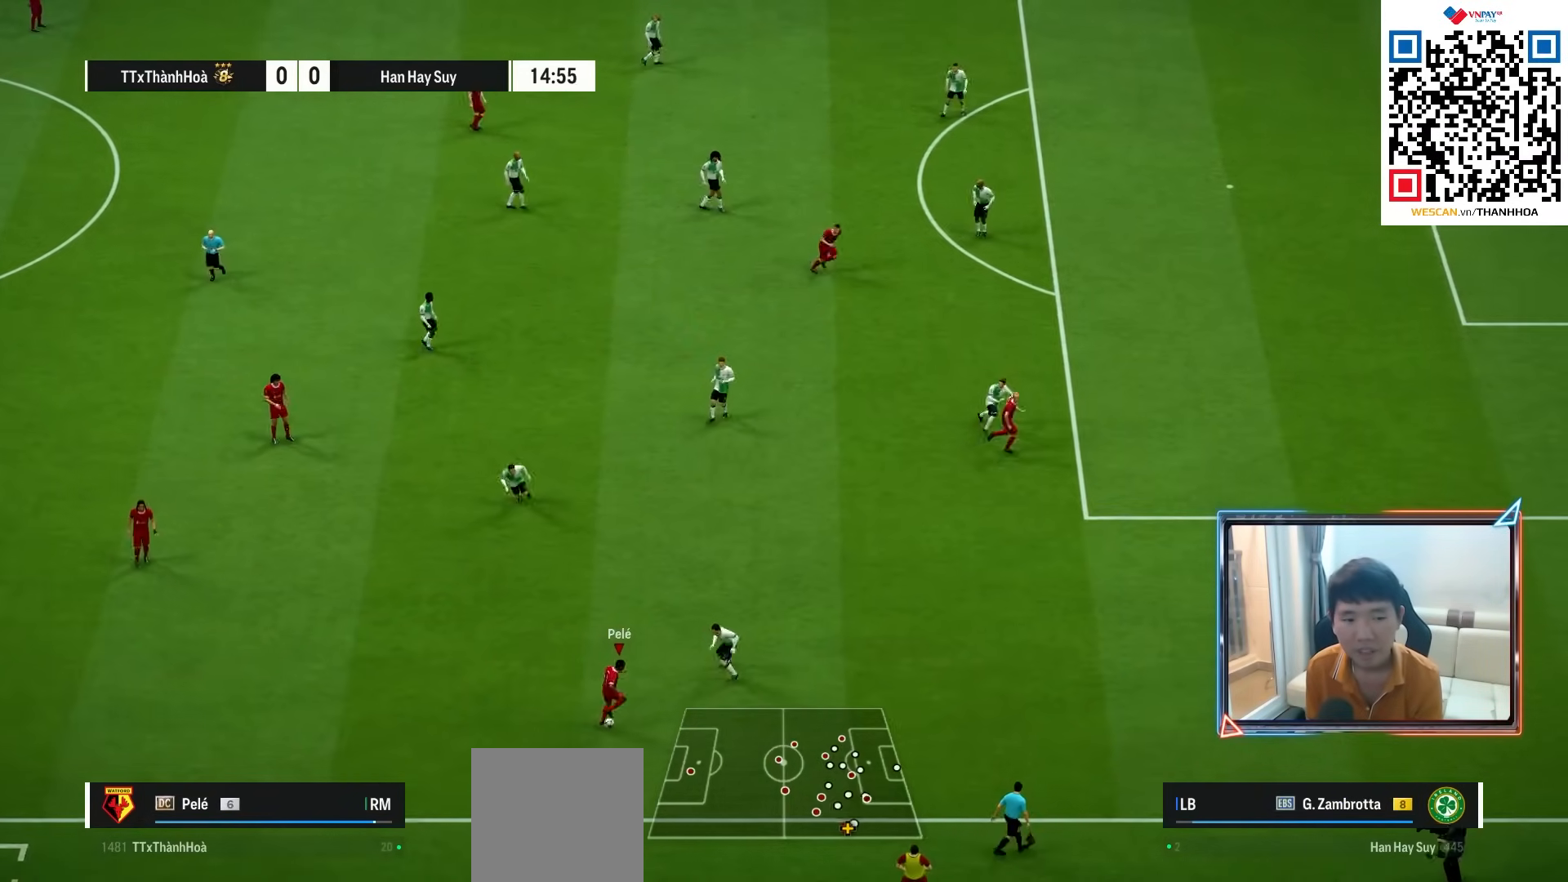
{"dt_ms": 500, "buttons": ["R1"], "left_stick": "right", "right_stick": "center", "events": []}
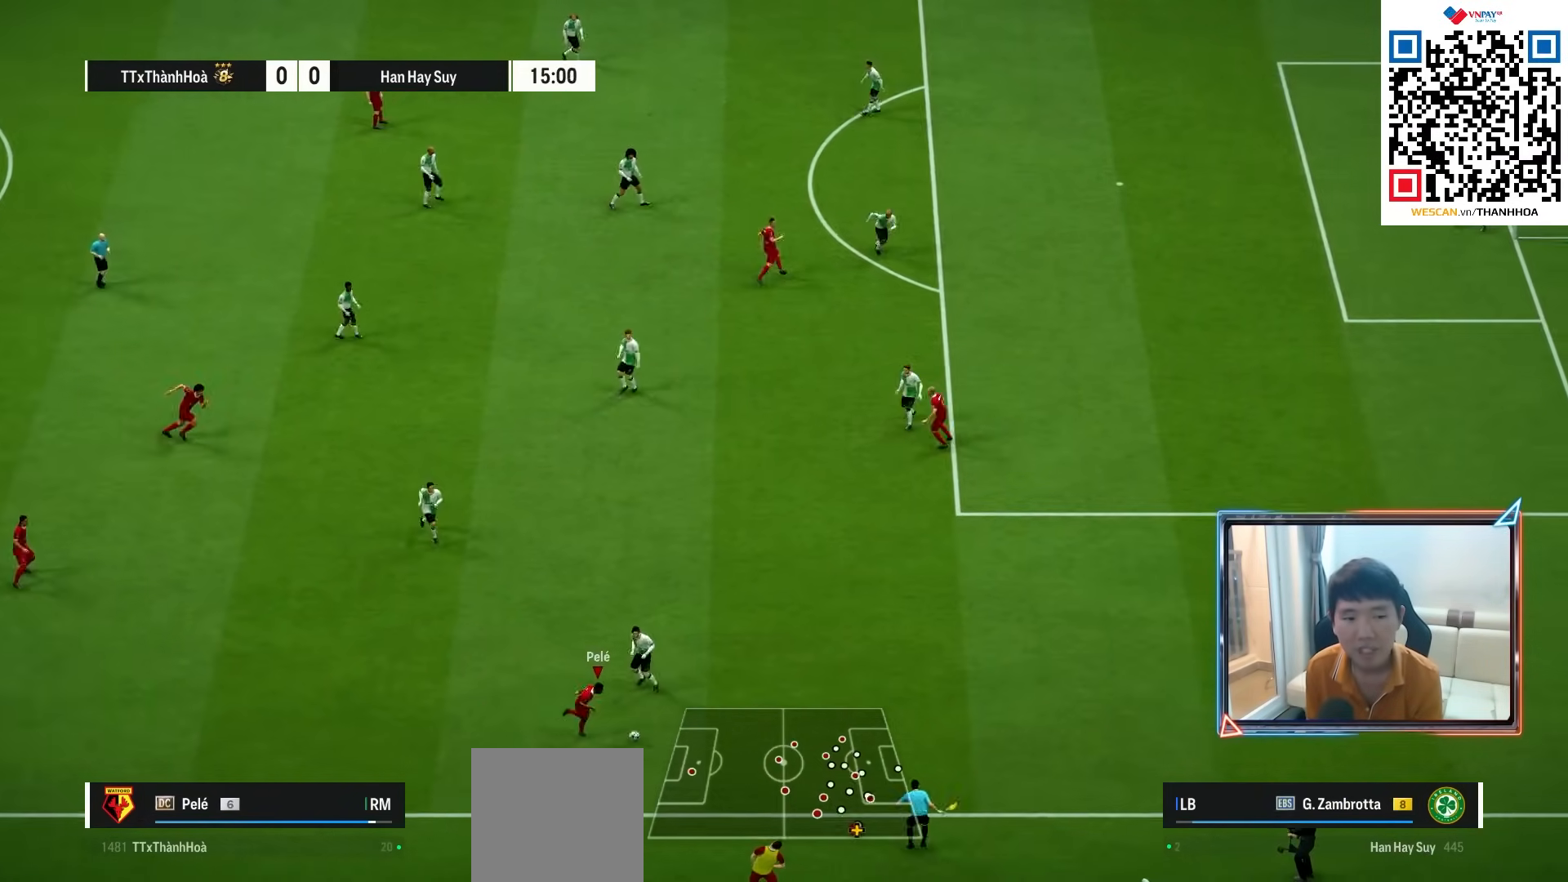
{"dt_ms": 500, "buttons": ["R1"], "left_stick": "right", "right_stick": "center", "events": []}
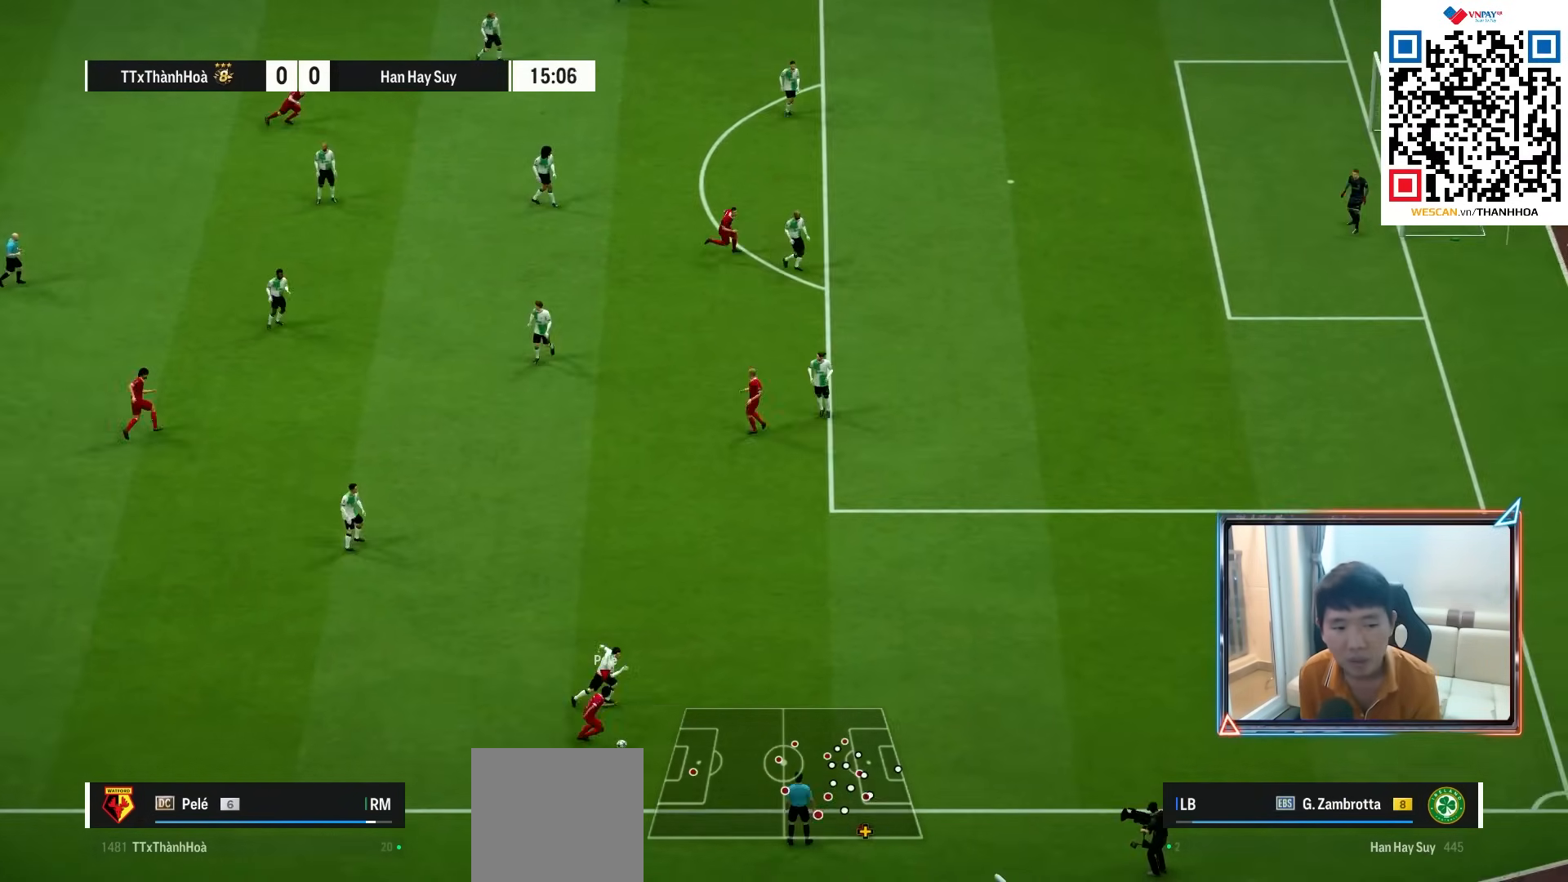
{"dt_ms": 500, "buttons": ["R1"], "left_stick": "right", "right_stick": "center", "events": []}
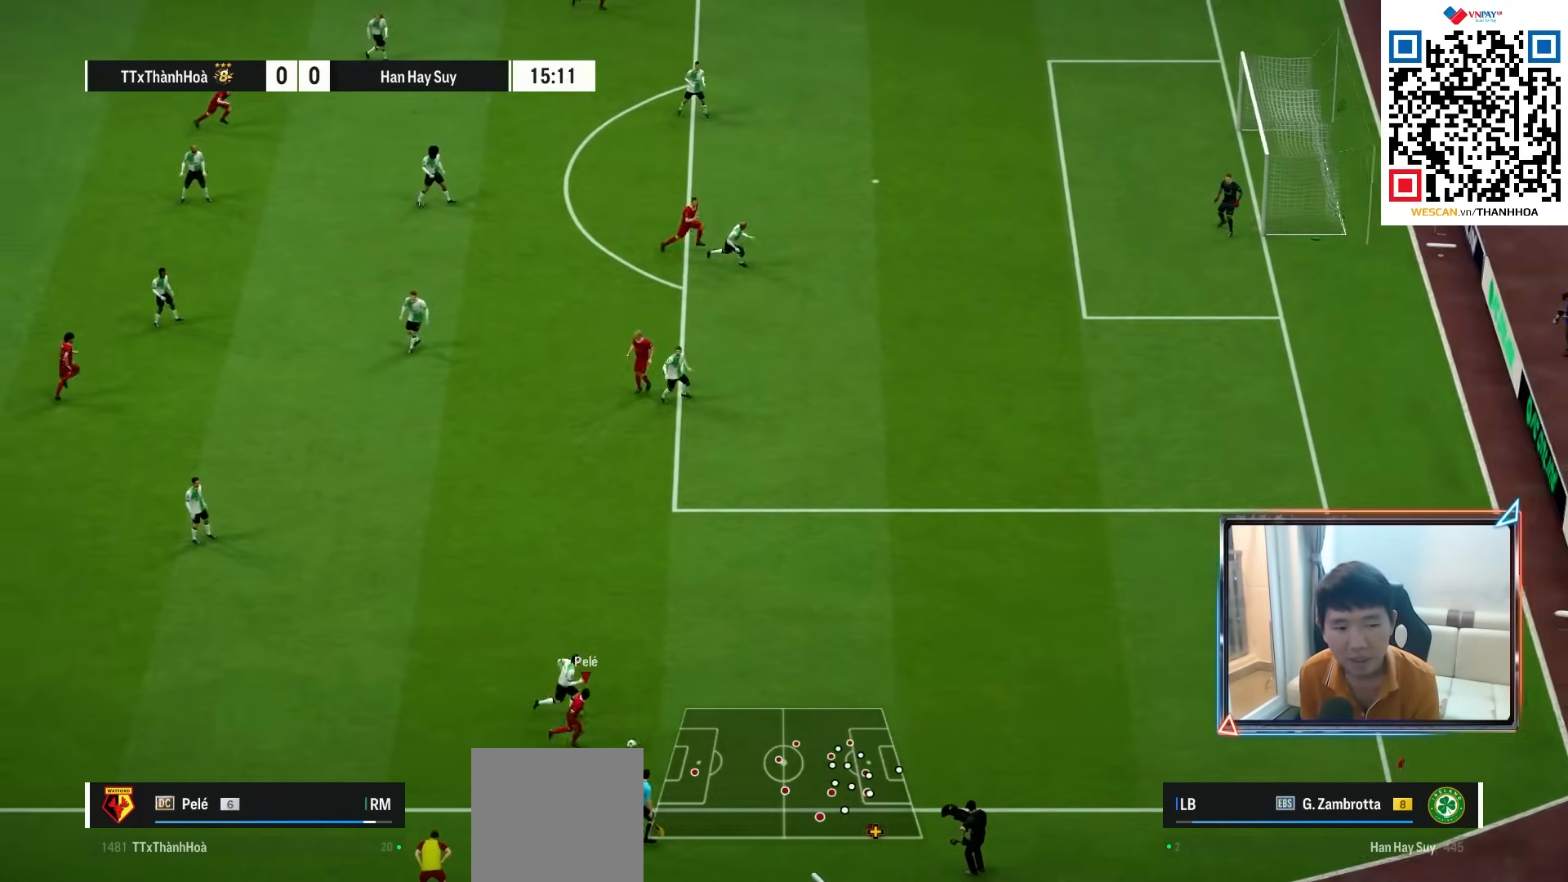
{"dt_ms": 500, "buttons": [], "left_stick": "right", "right_stick": "center", "events": [[283, "R1", "up"]]}
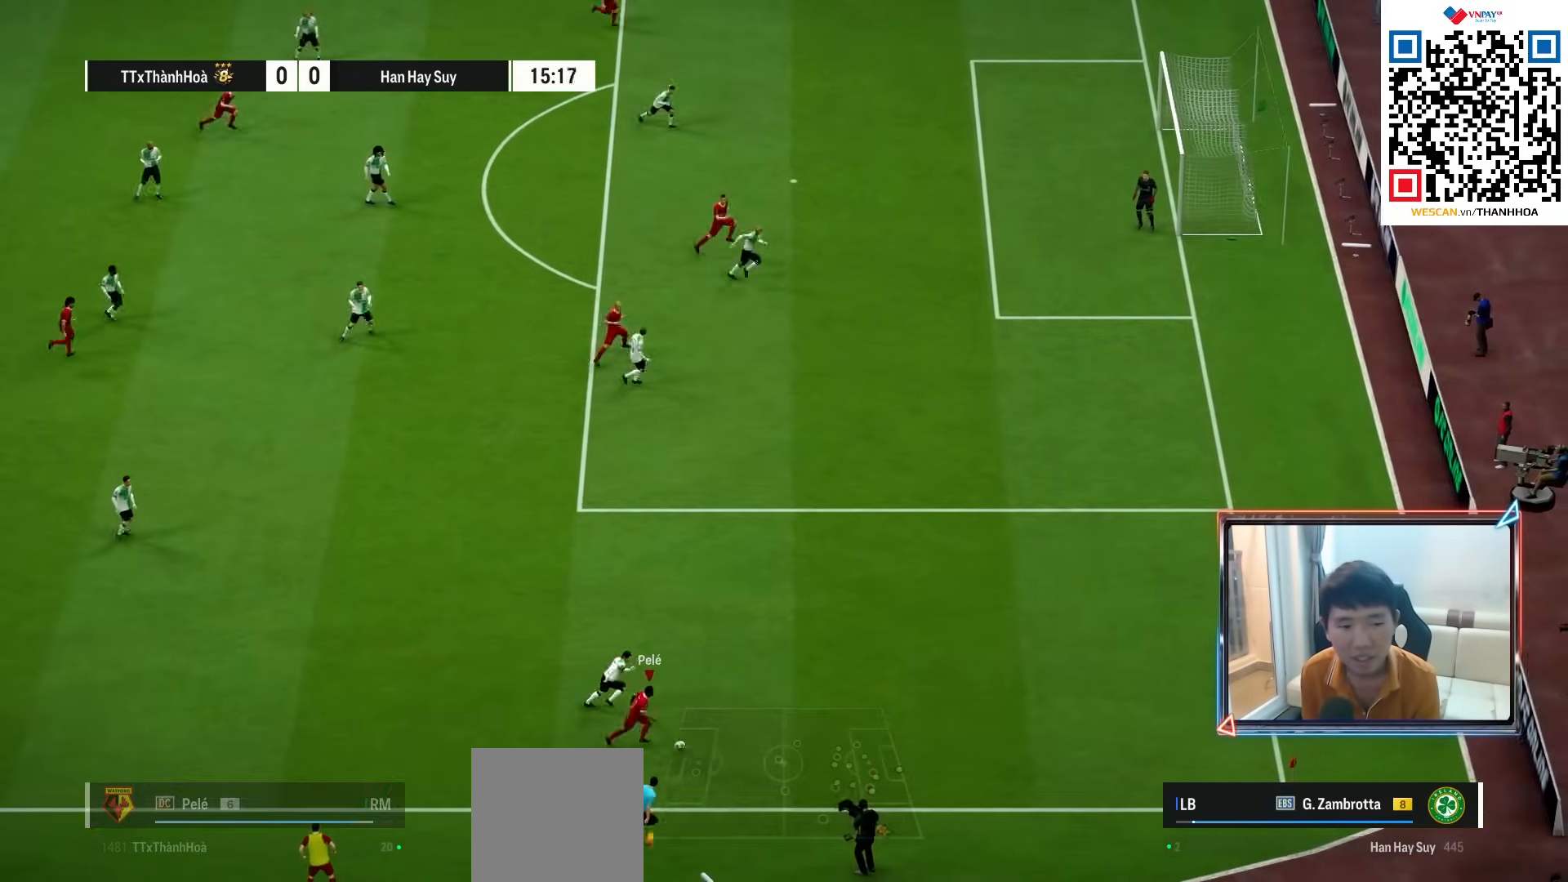
{"dt_ms": 500, "buttons": [], "left_stick": "left", "right_stick": "center", "events": [[17, "right_stick", "left"], [67, "right_stick", "center"], [150, "right_stick", "left"], [217, "right_stick", "center"], [250, "left_stick", "center"], [317, "left_stick", "left"]]}
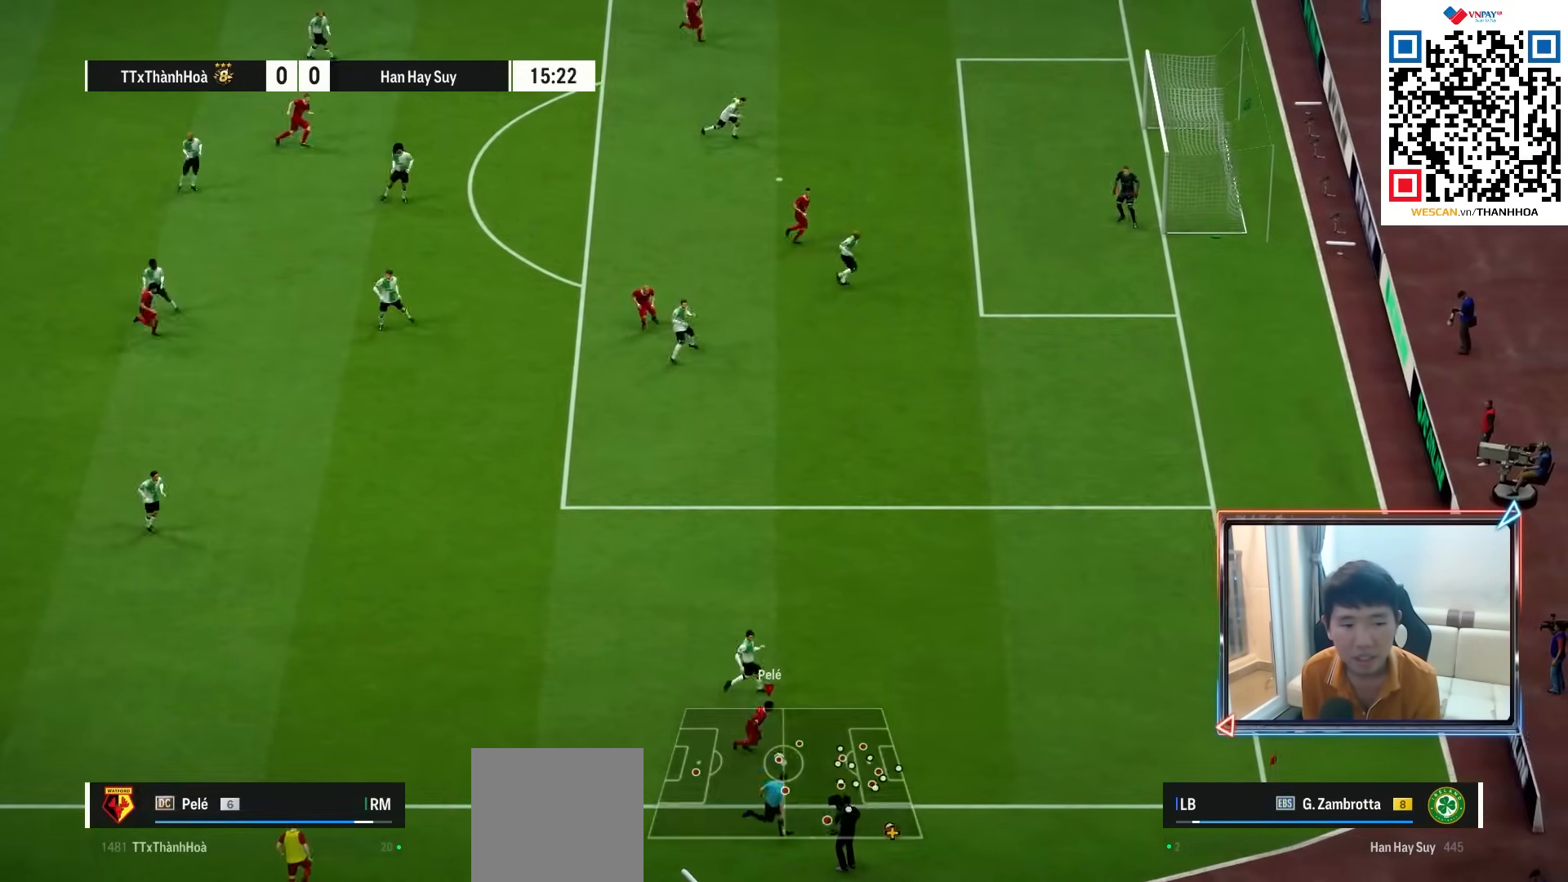
{"dt_ms": 1000, "buttons": [], "left_stick": "up-left", "right_stick": "center"}
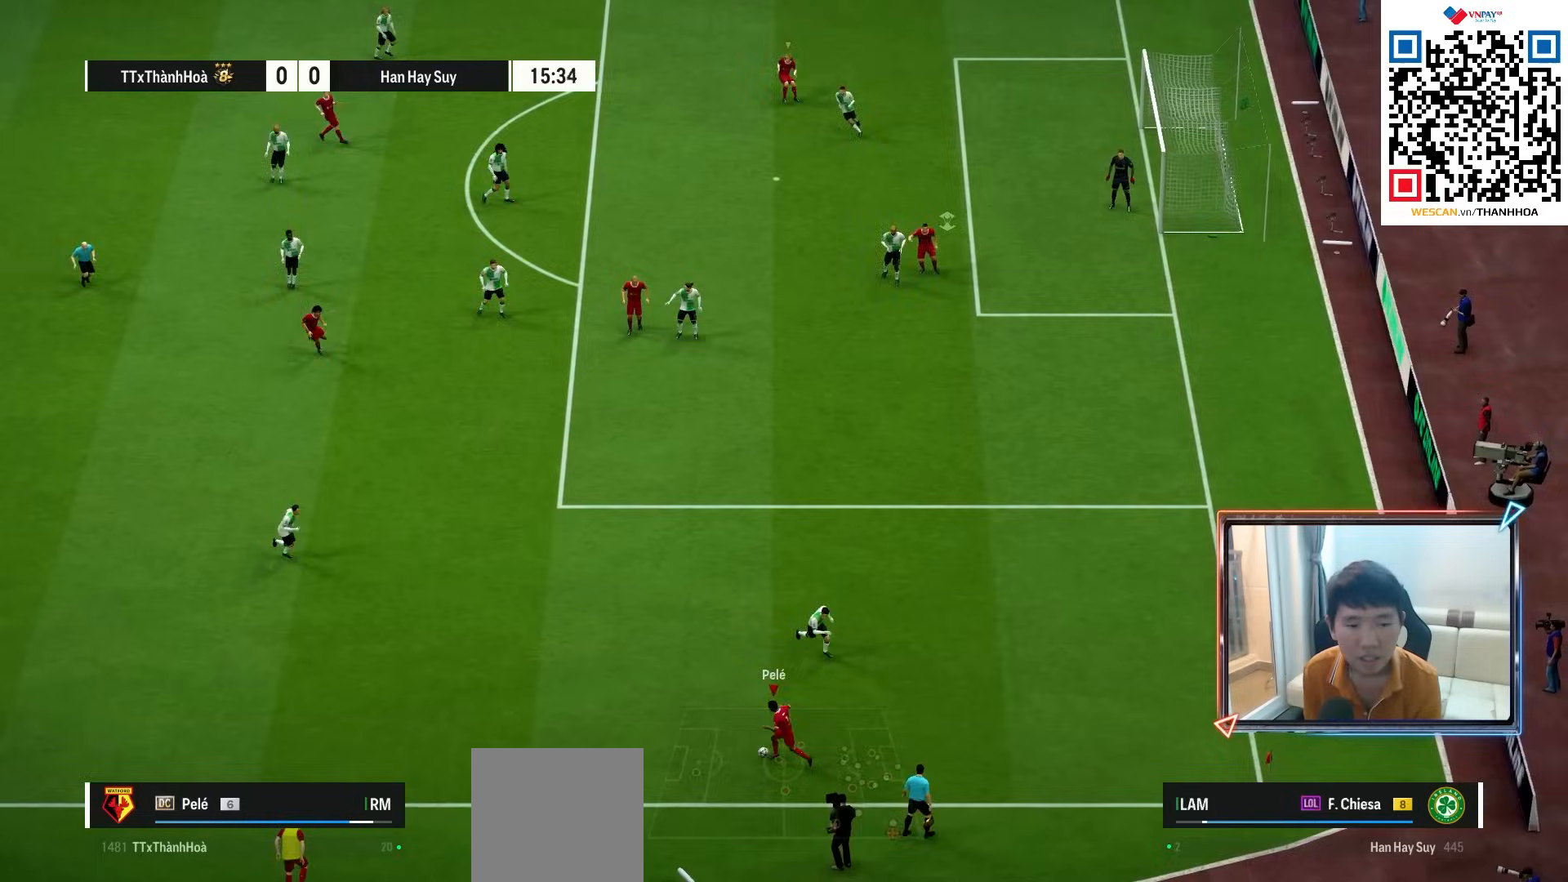
{"dt_ms": 500, "buttons": [], "left_stick": "up", "right_stick": "center", "events": [[100, "CIRCLE", "down"], [200, "left_stick", "up"], [317, "CIRCLE", "up"]]}
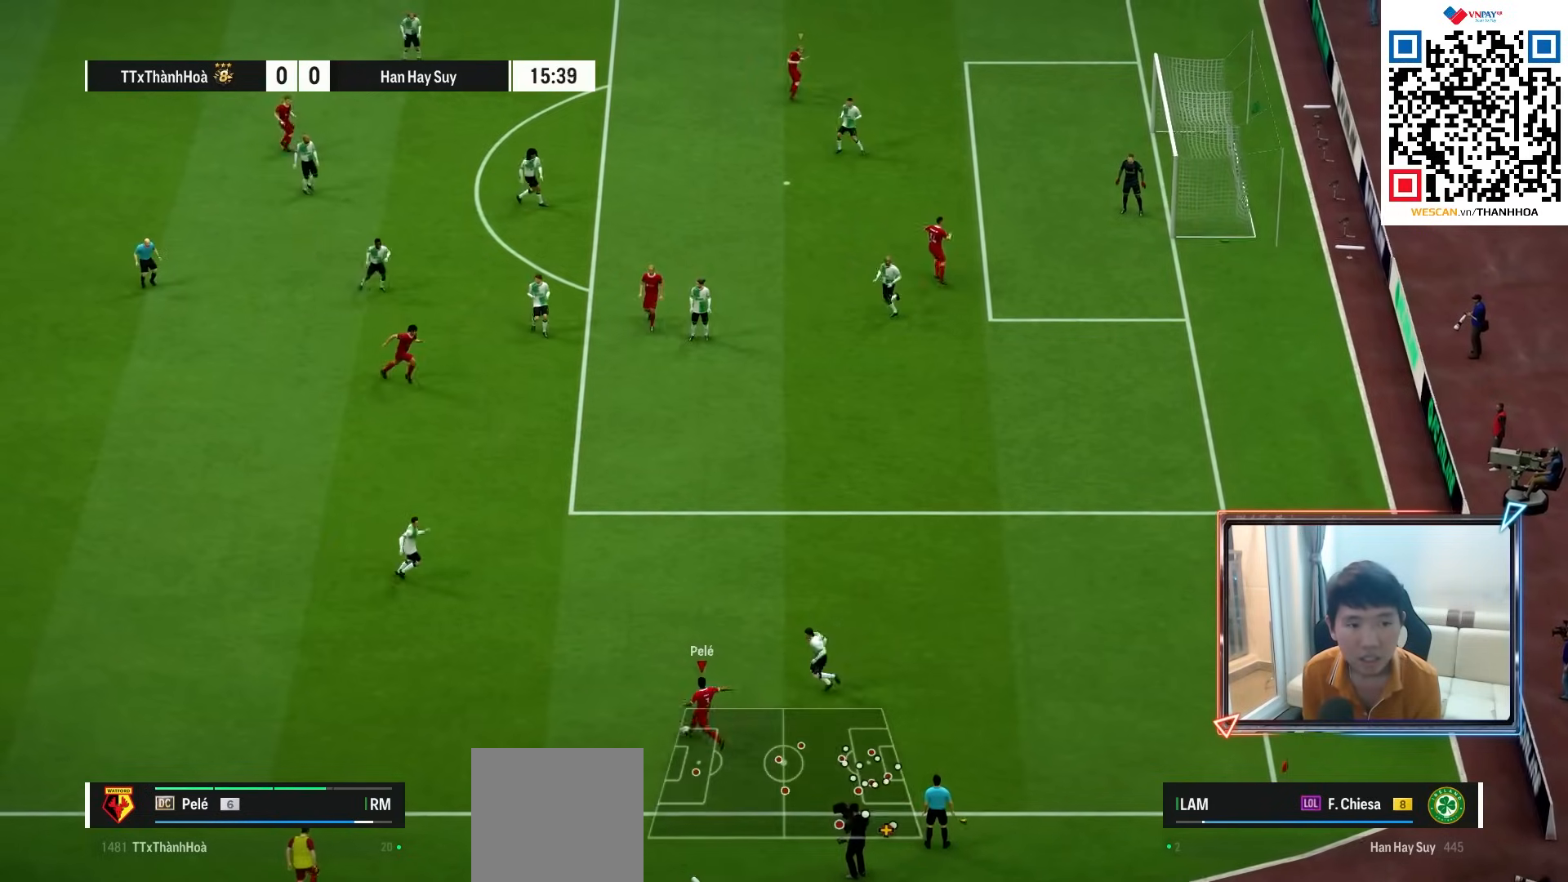
{"dt_ms": 500, "buttons": ["L2"], "left_stick": "up", "right_stick": "center", "events": [[433, "L2", "down"]]}
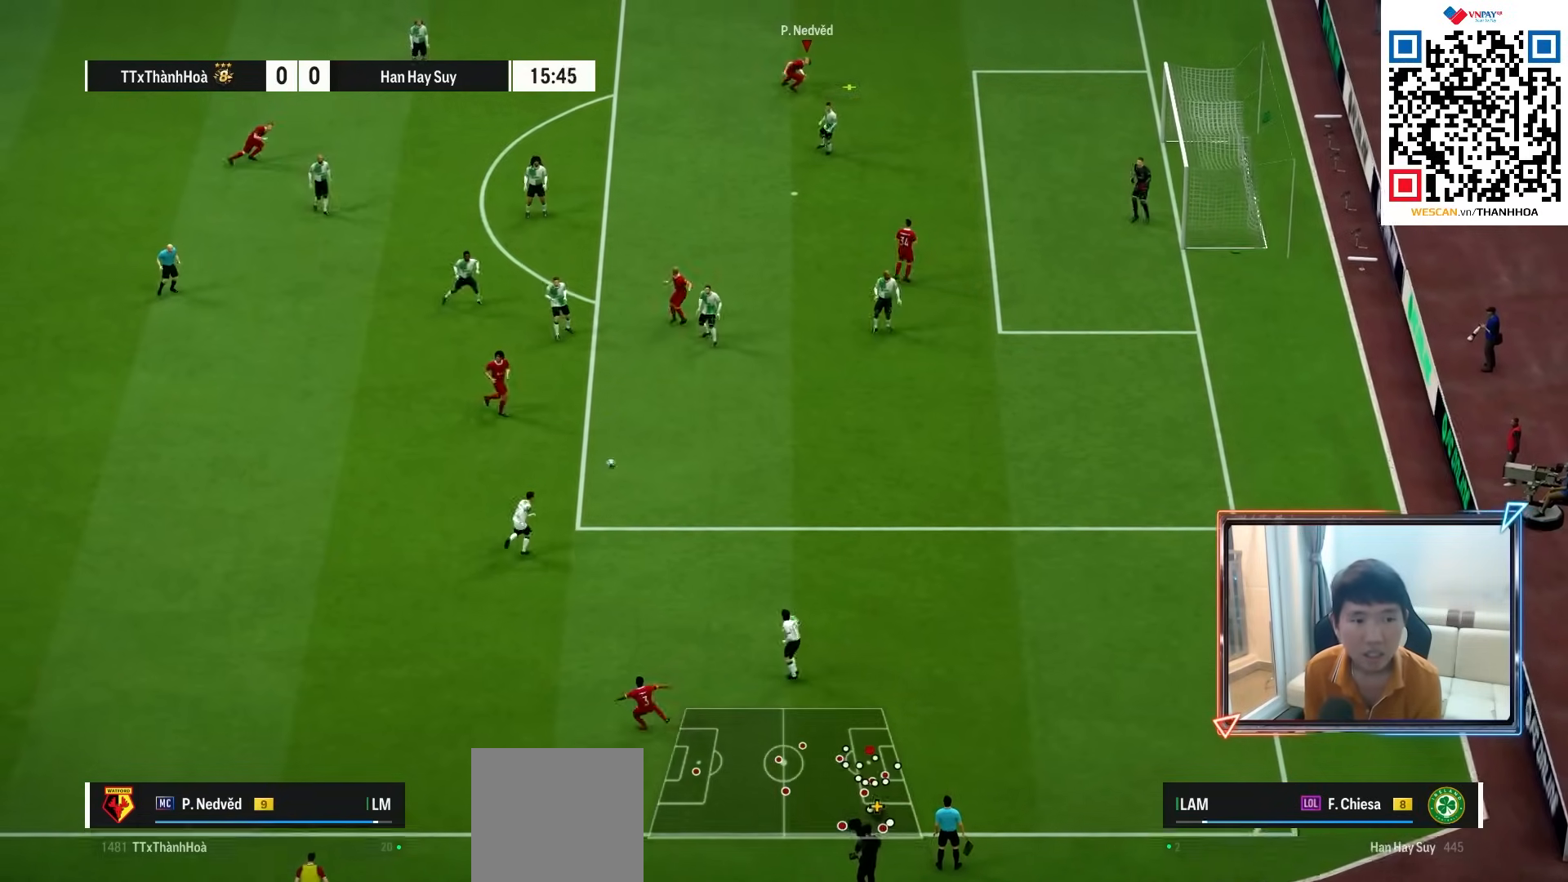
{"dt_ms": 500, "buttons": ["L2"], "left_stick": "down", "right_stick": "center", "events": [[67, "left_stick", "right"], [183, "left_stick", "down-right"], [200, "SQUARE", "down"], [450, "SQUARE", "up"], [467, "left_stick", "down"]]}
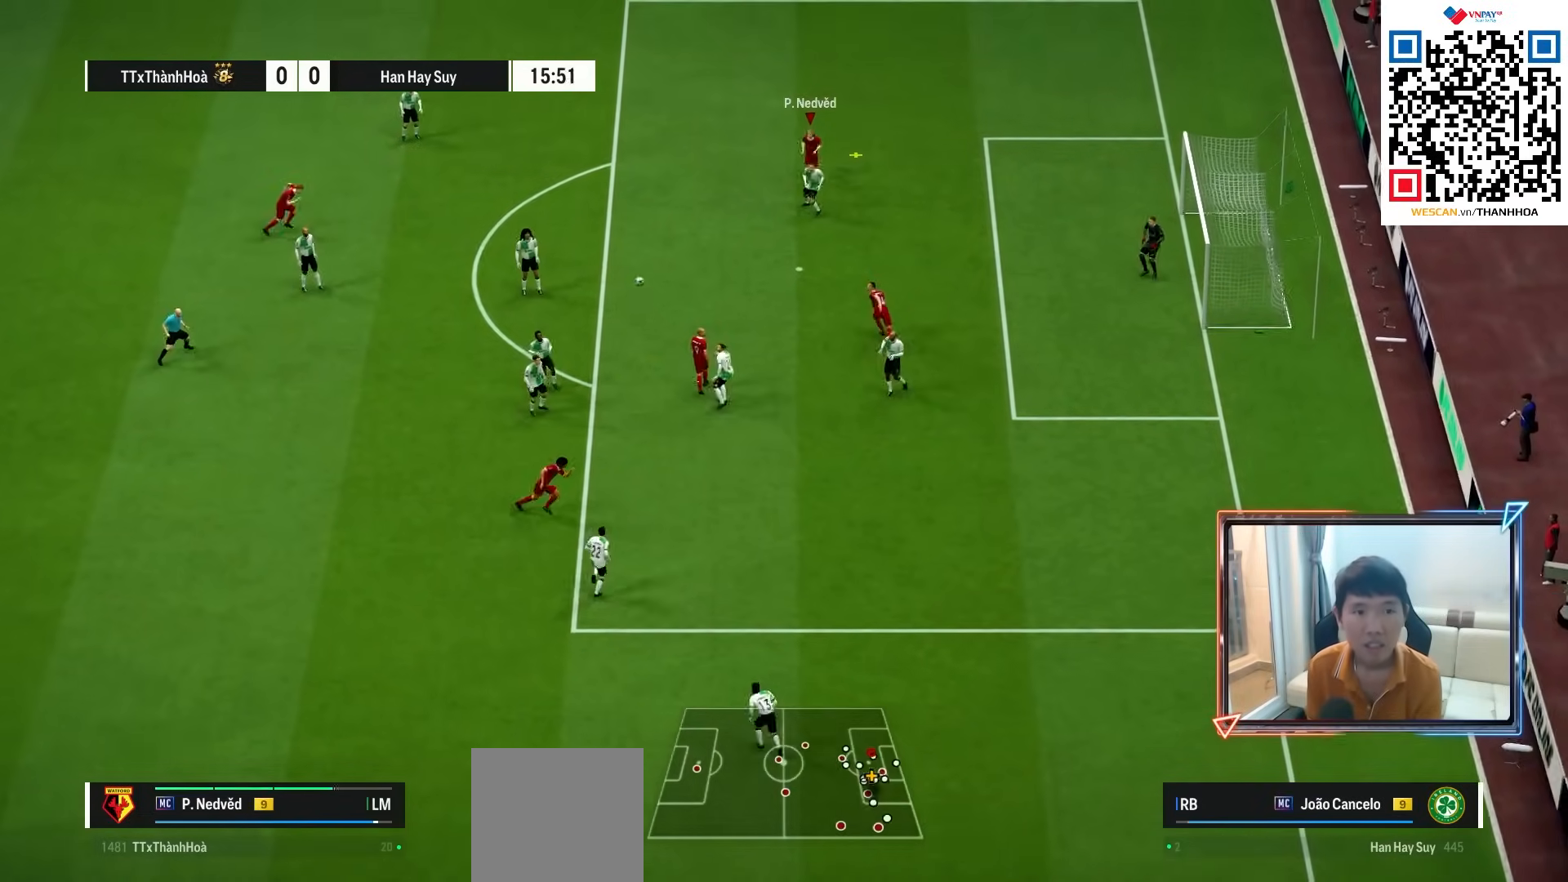
{"dt_ms": 500, "buttons": ["L2"], "left_stick": "down", "right_stick": "center", "events": []}
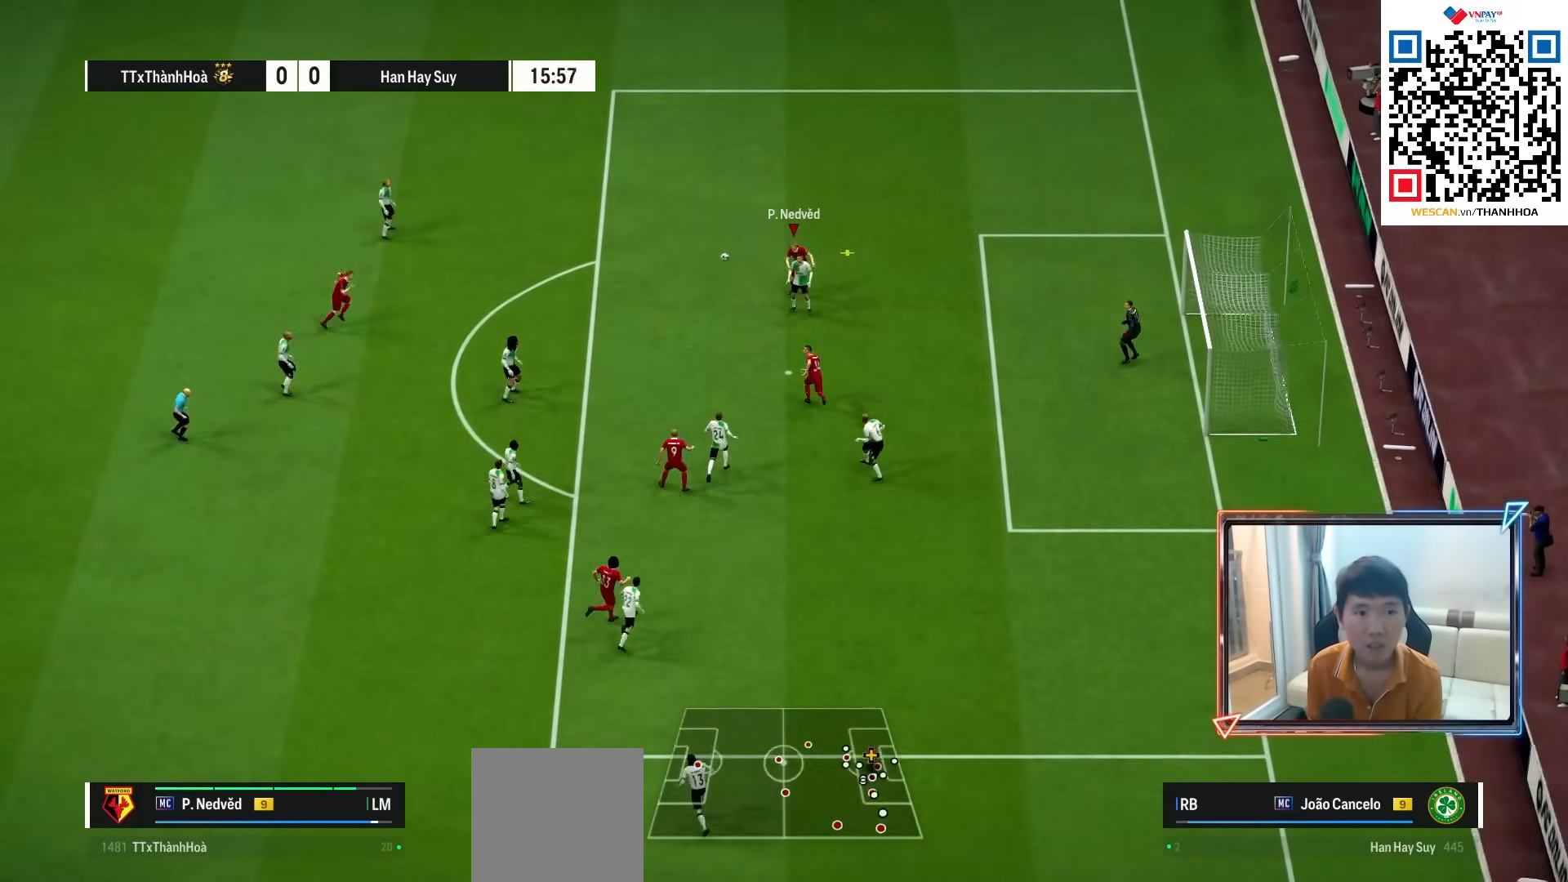
{"dt_ms": 500, "buttons": ["L2"], "left_stick": "down", "right_stick": "center", "events": []}
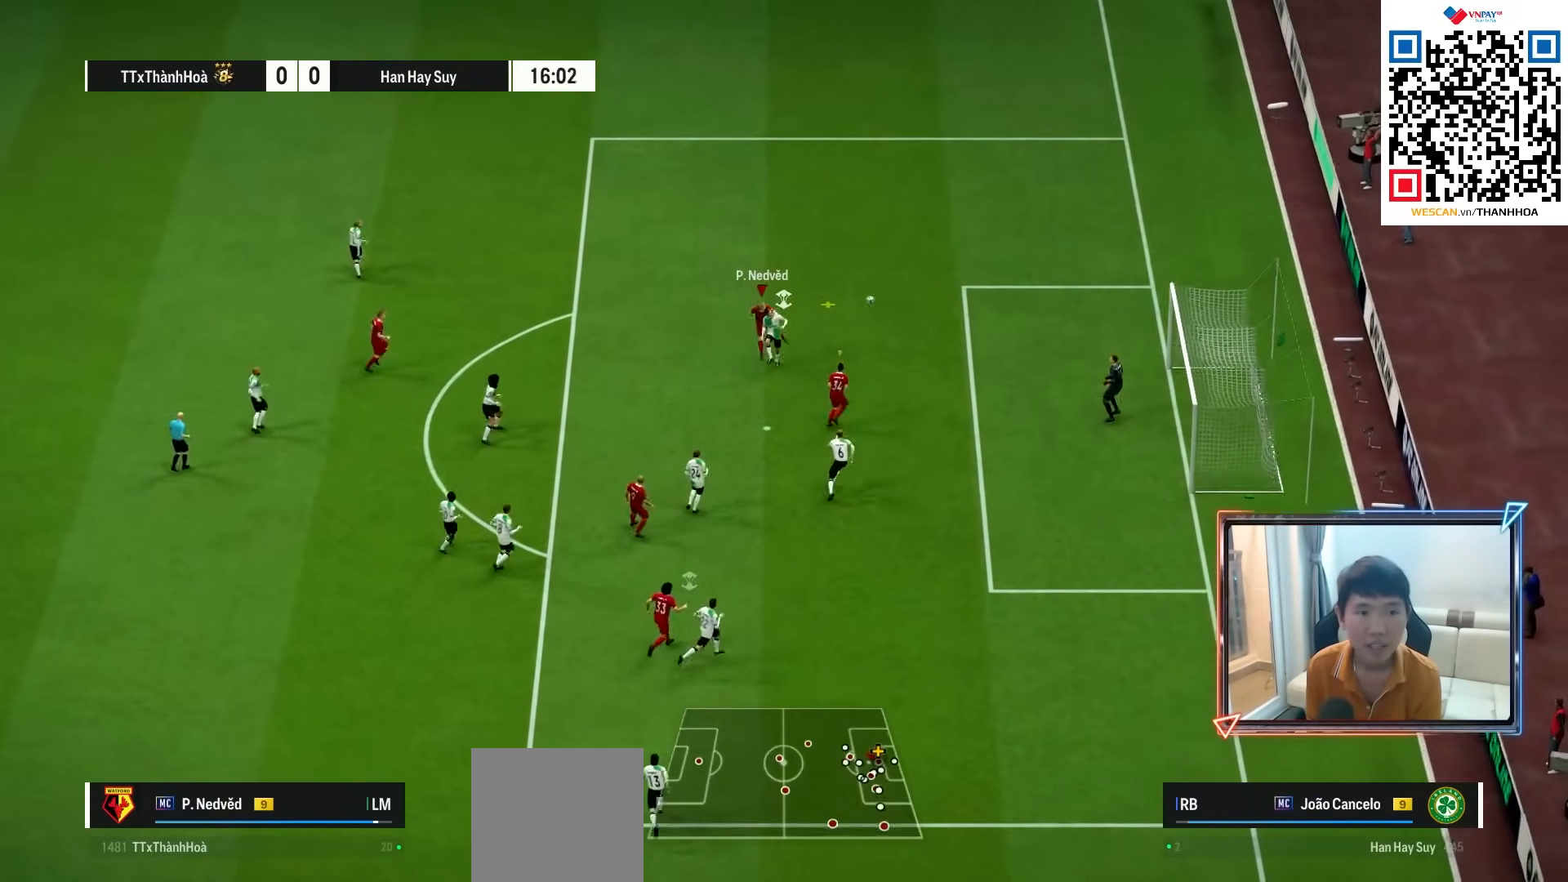
{"dt_ms": 500, "buttons": ["L2"], "left_stick": "down", "right_stick": "center", "events": []}
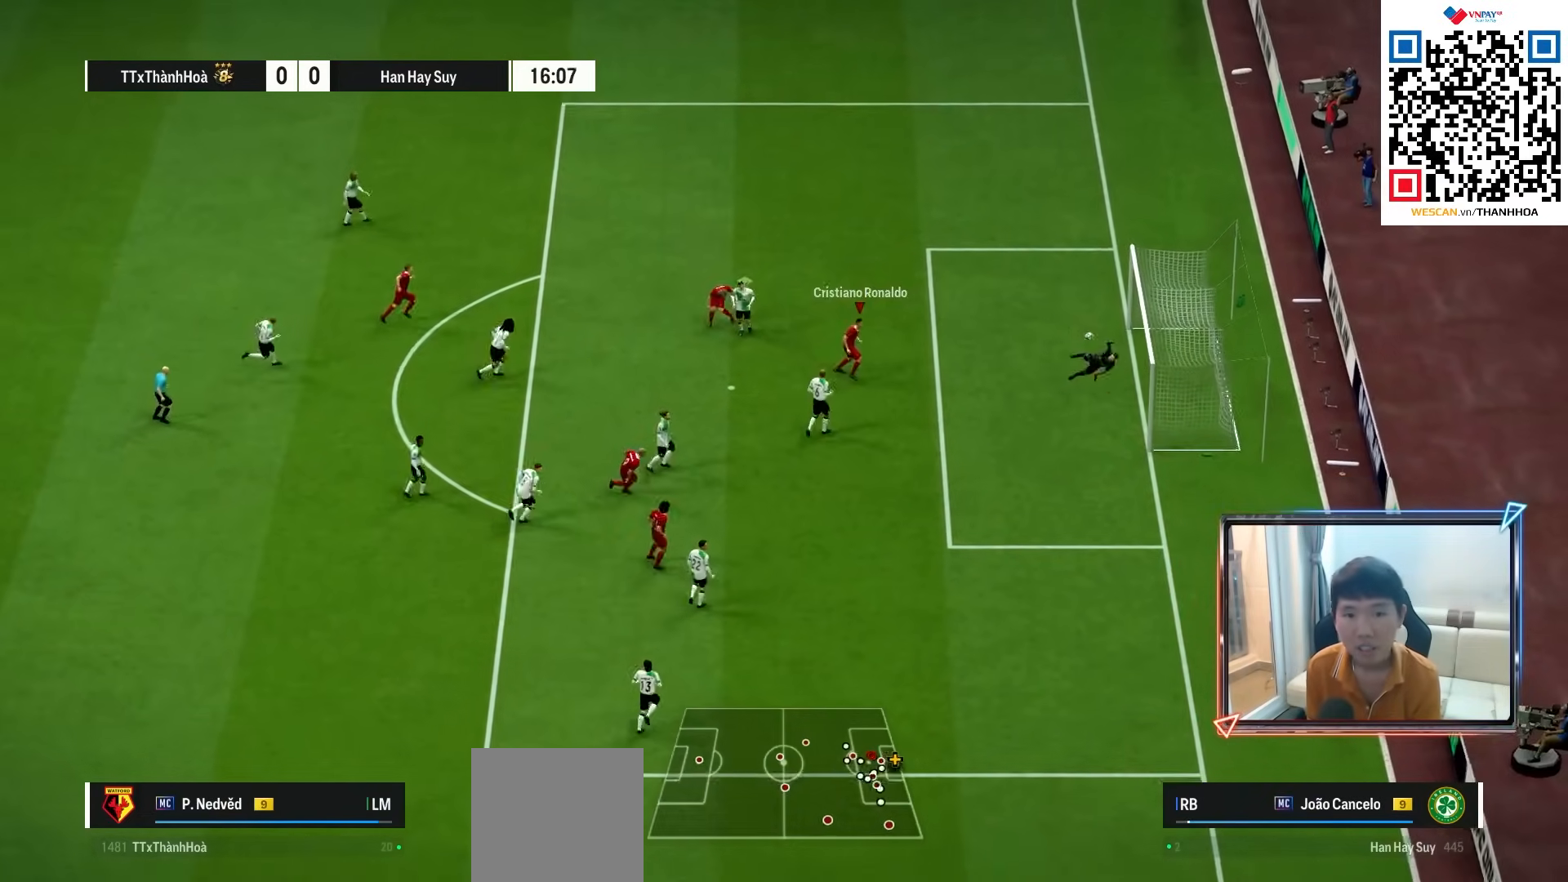
{"dt_ms": 500, "buttons": ["L2"], "left_stick": "down", "right_stick": "center", "events": []}
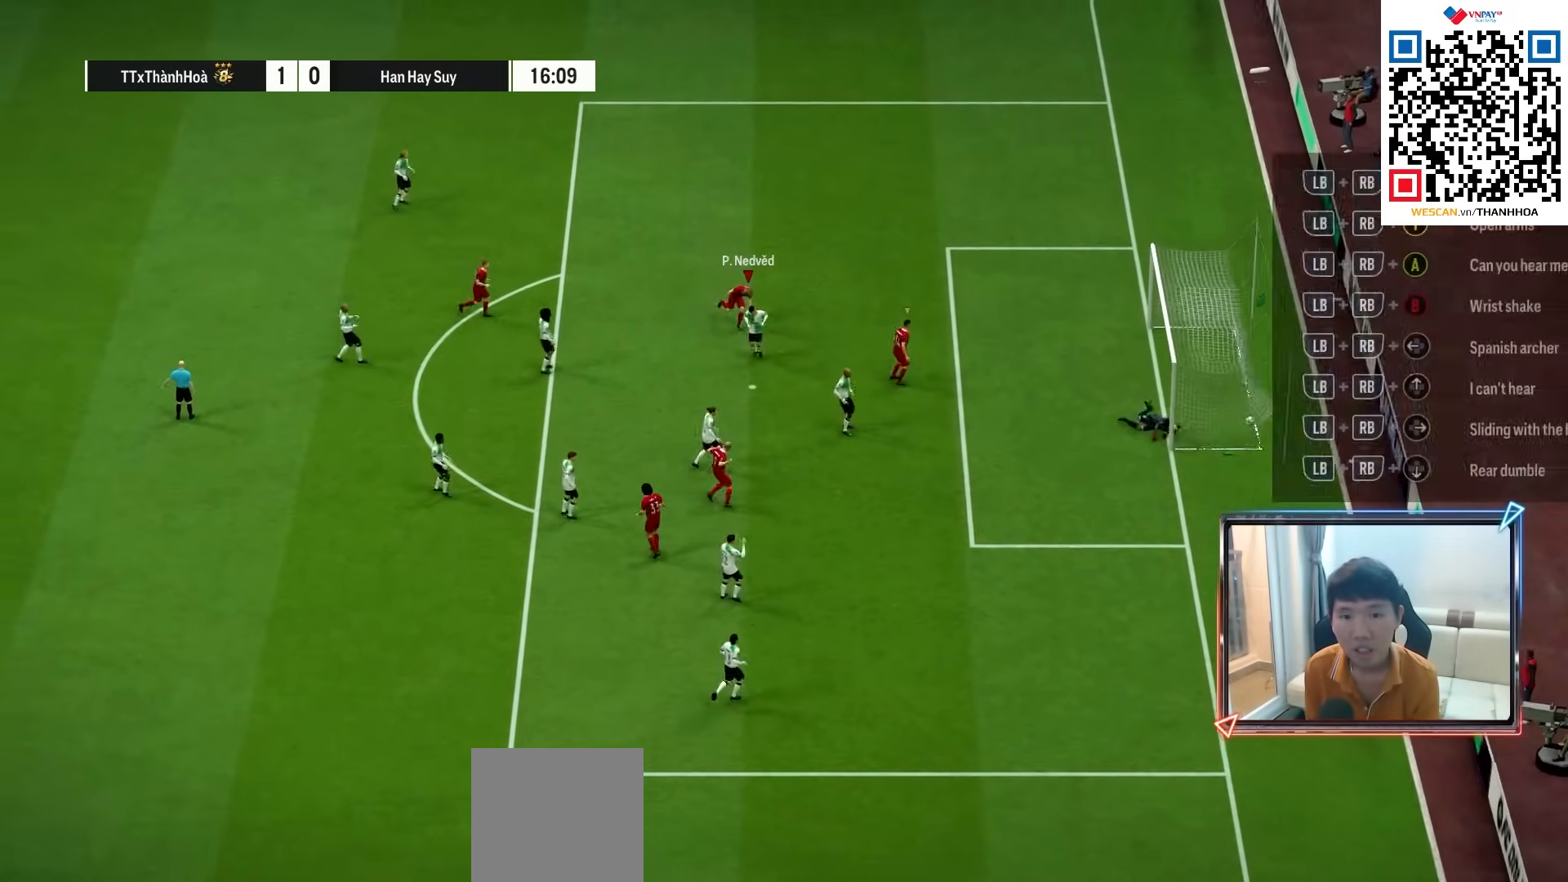
{"dt_ms": 500, "buttons": ["R1"], "left_stick": "up", "right_stick": "center", "events": [[133, "L2", "up"], [133, "left_stick", "down-right"], [233, "R1", "down"], [267, "left_stick", "center"], [317, "left_stick", "up-right"], [483, "left_stick", "up"]]}
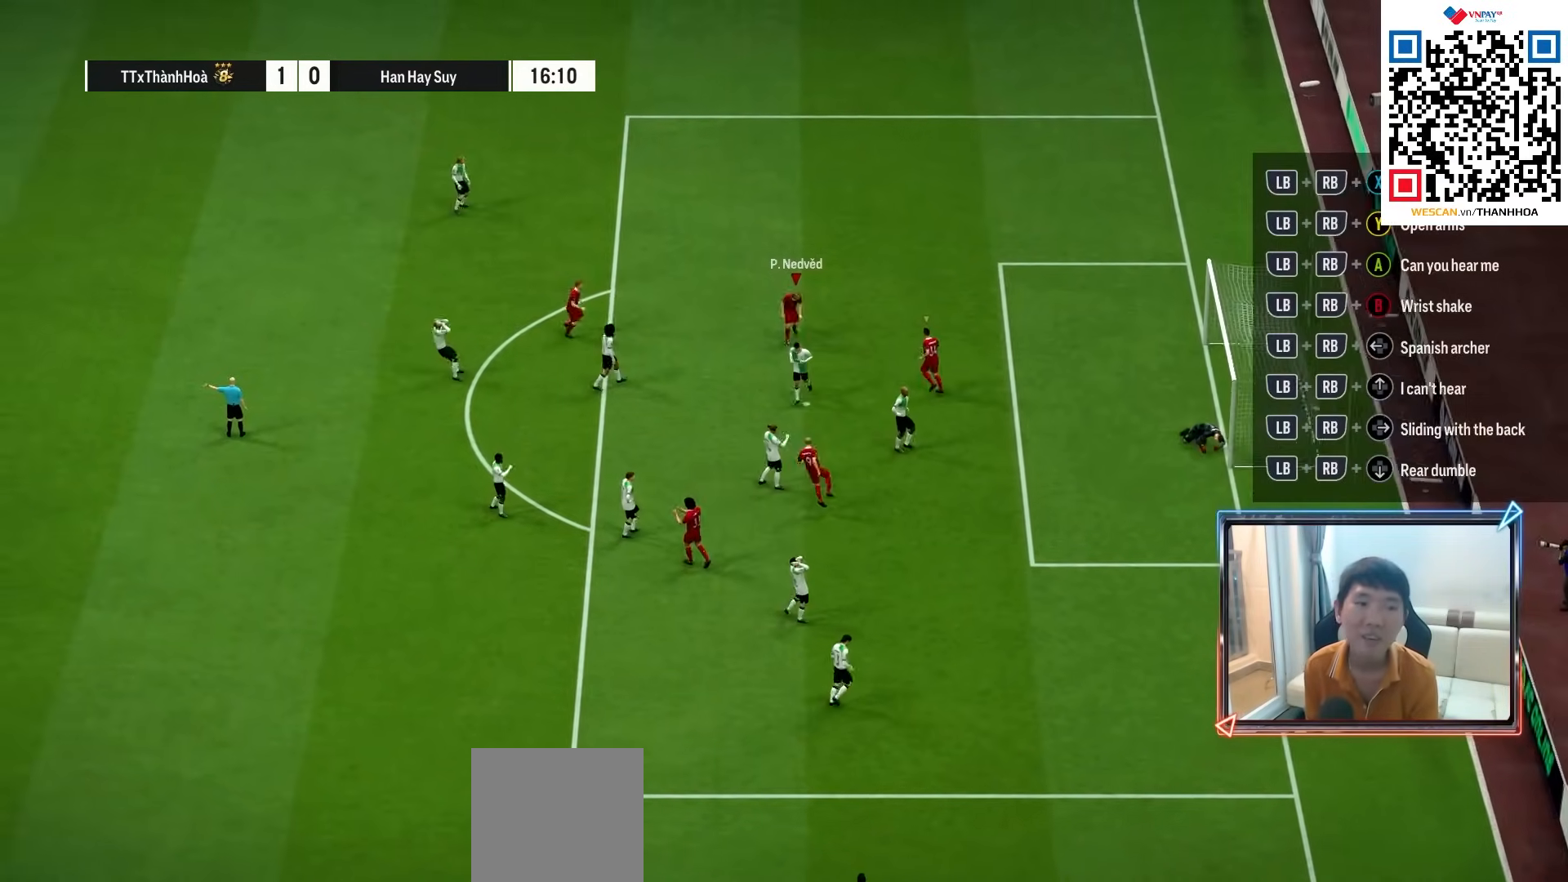
{"dt_ms": 500, "buttons": ["R1"], "left_stick": "up", "right_stick": "center", "events": []}
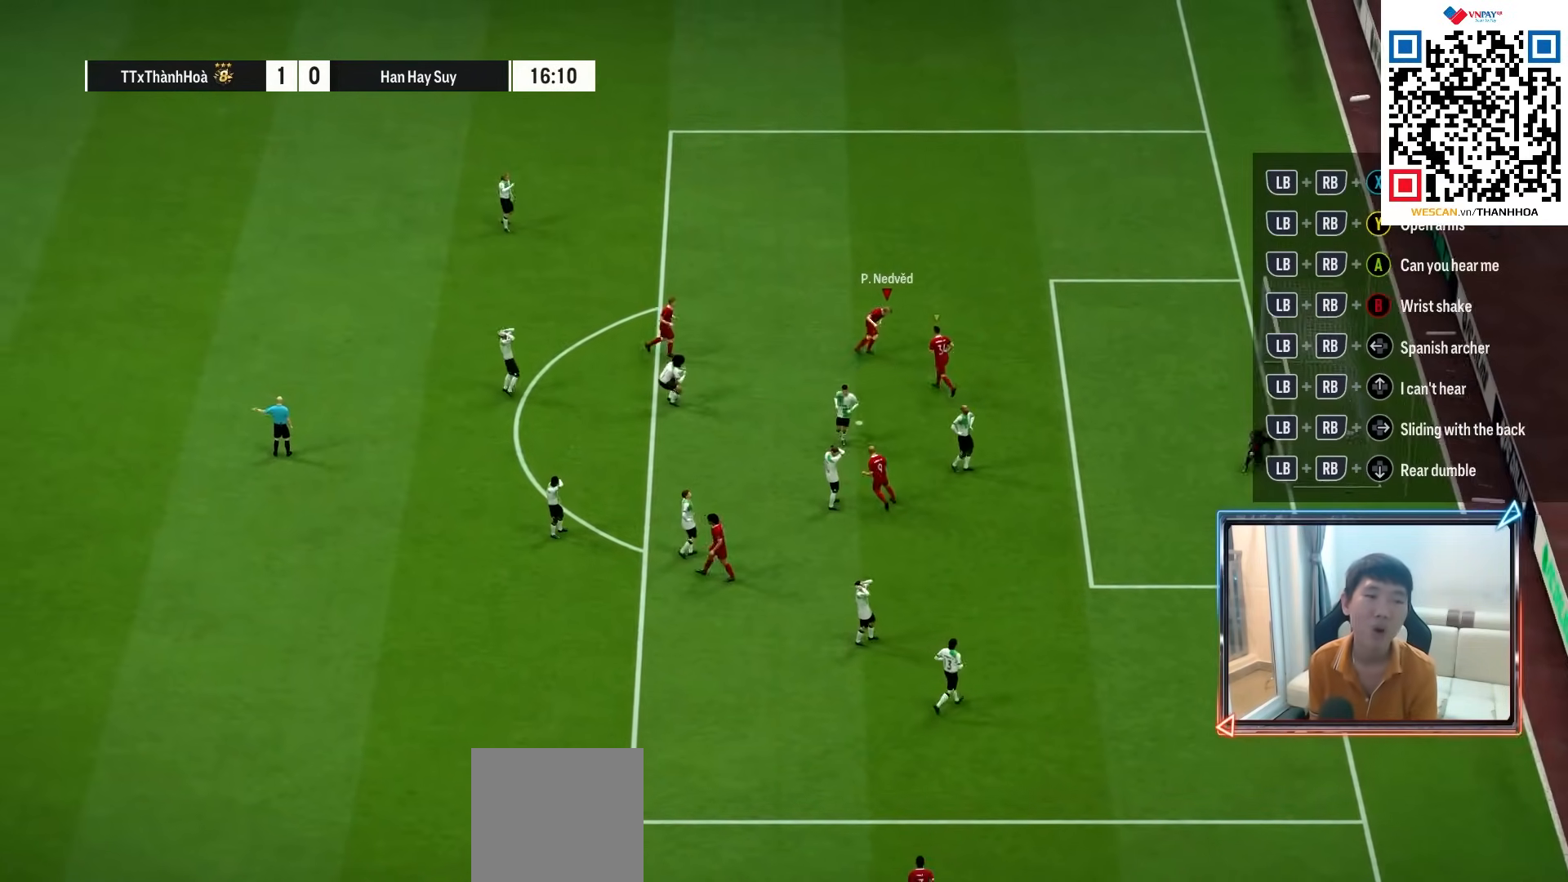
{"dt_ms": 500, "buttons": ["R1"], "left_stick": "up", "right_stick": "center", "events": []}
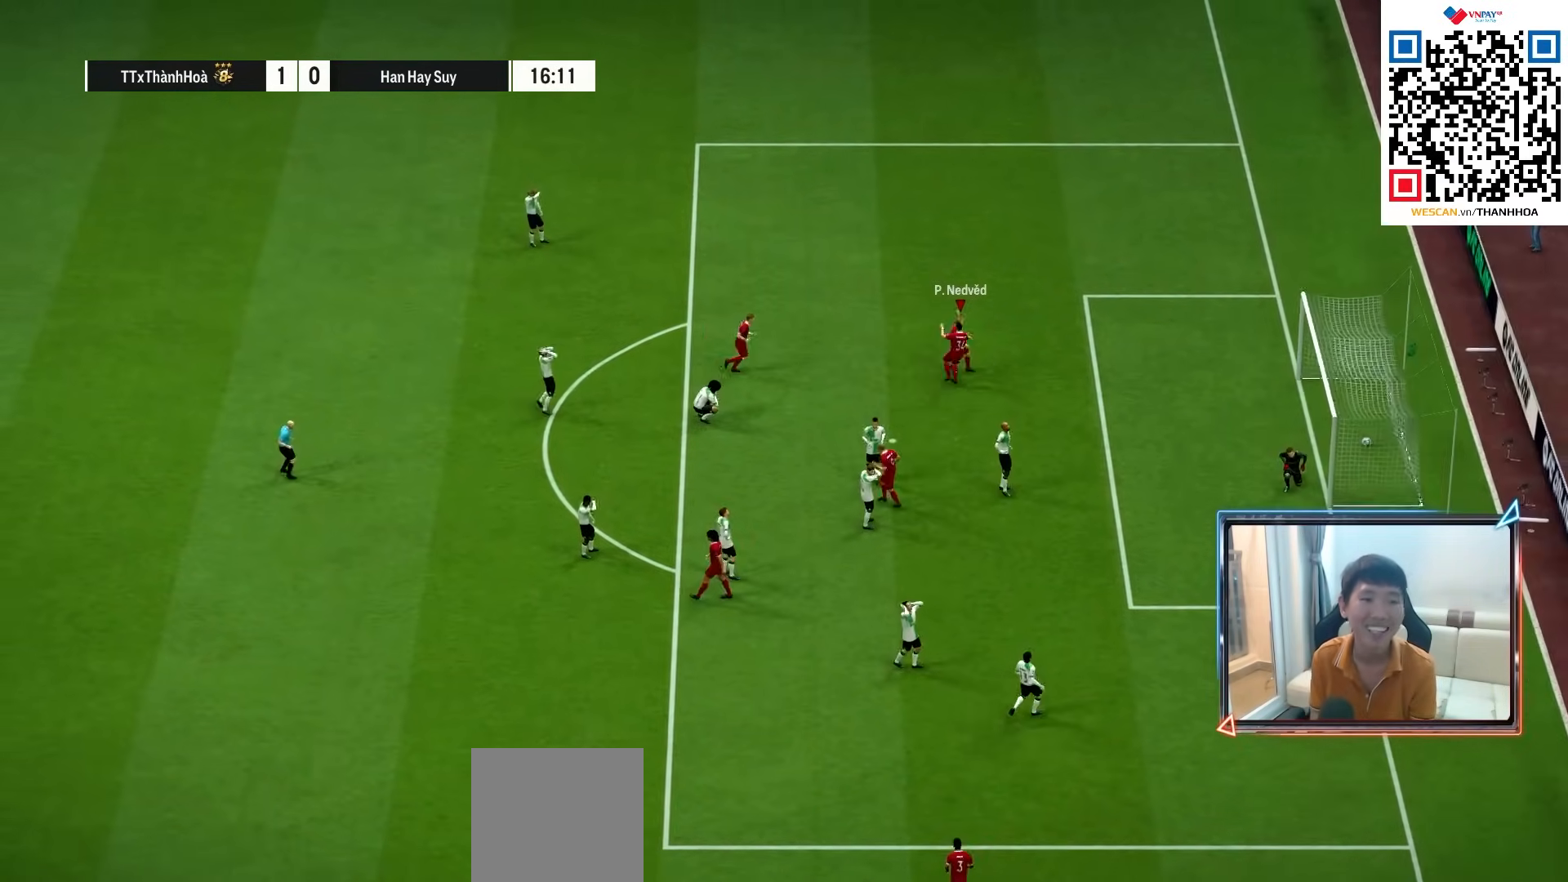
{"dt_ms": 500, "buttons": [], "left_stick": "center", "right_stick": "center", "events": [[233, "R1", "up"], [267, "left_stick", "center"]]}